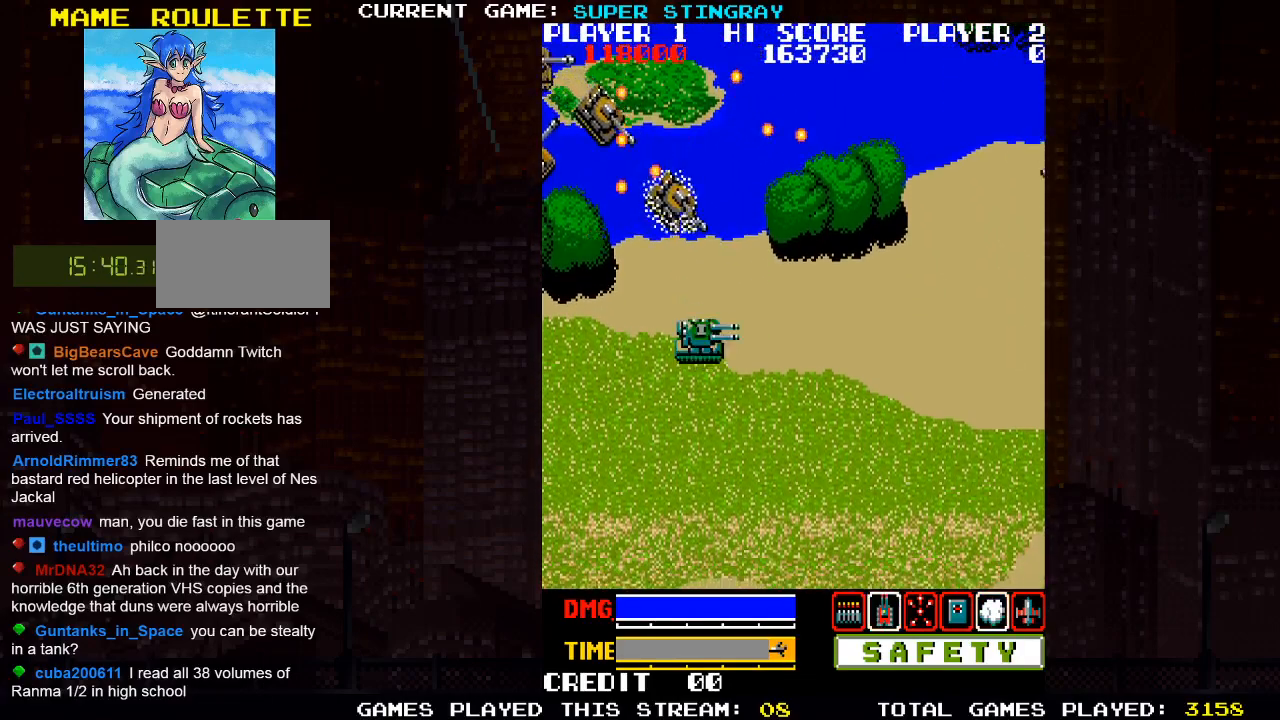
Gameplay with a controller (arcade stick); each line is a JSON object with the inputs held at the frame after it. "events" lists button and stick changes between this image and that frame as [ms after this image, input, new state], when the widget could be followed in between. Not read: L3 R3 X.
{"buttons": [], "left_stick": "left", "events": [[50, "SQUARE", "up"], [150, "SQUARE", "down"], [200, "left_stick", "left"], [233, "SQUARE", "up"]]}
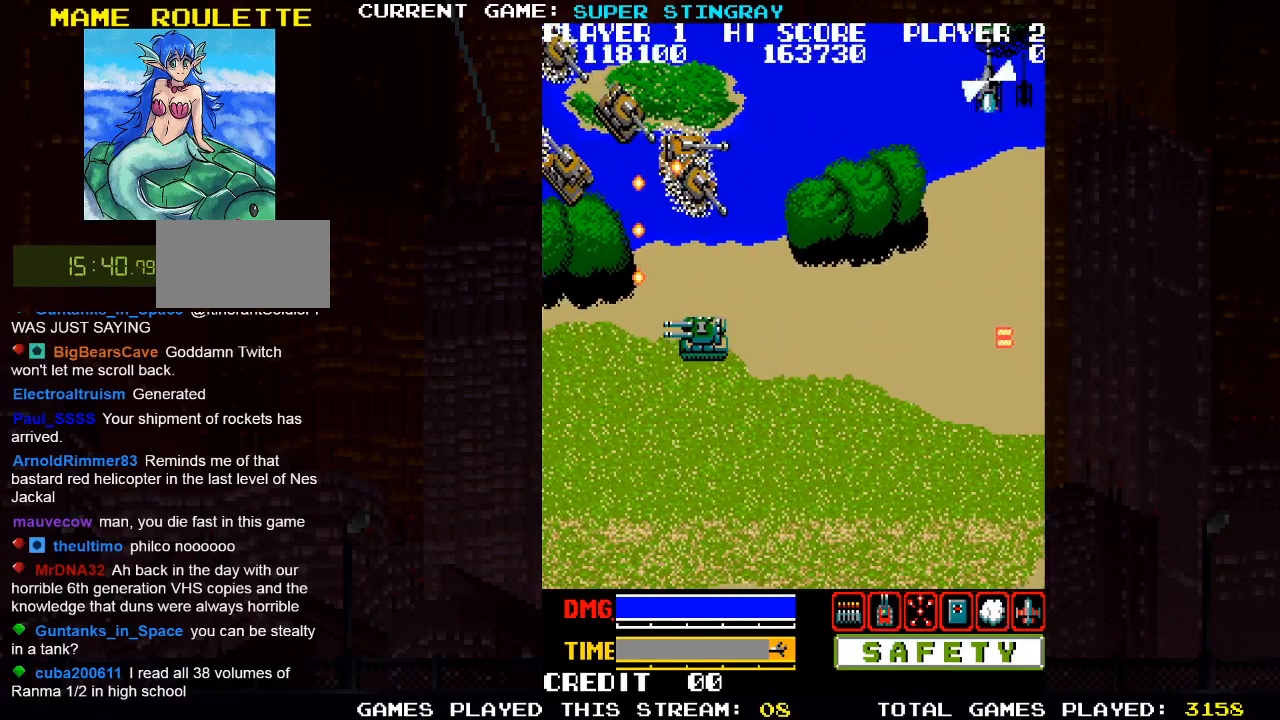
{"buttons": ["SQUARE"], "left_stick": "center", "events": [[50, "left_stick", "up"], [83, "SQUARE", "down"], [150, "SQUARE", "up"], [250, "SQUARE", "down"], [350, "SQUARE", "up"], [400, "left_stick", "center"], [417, "SQUARE", "down"]]}
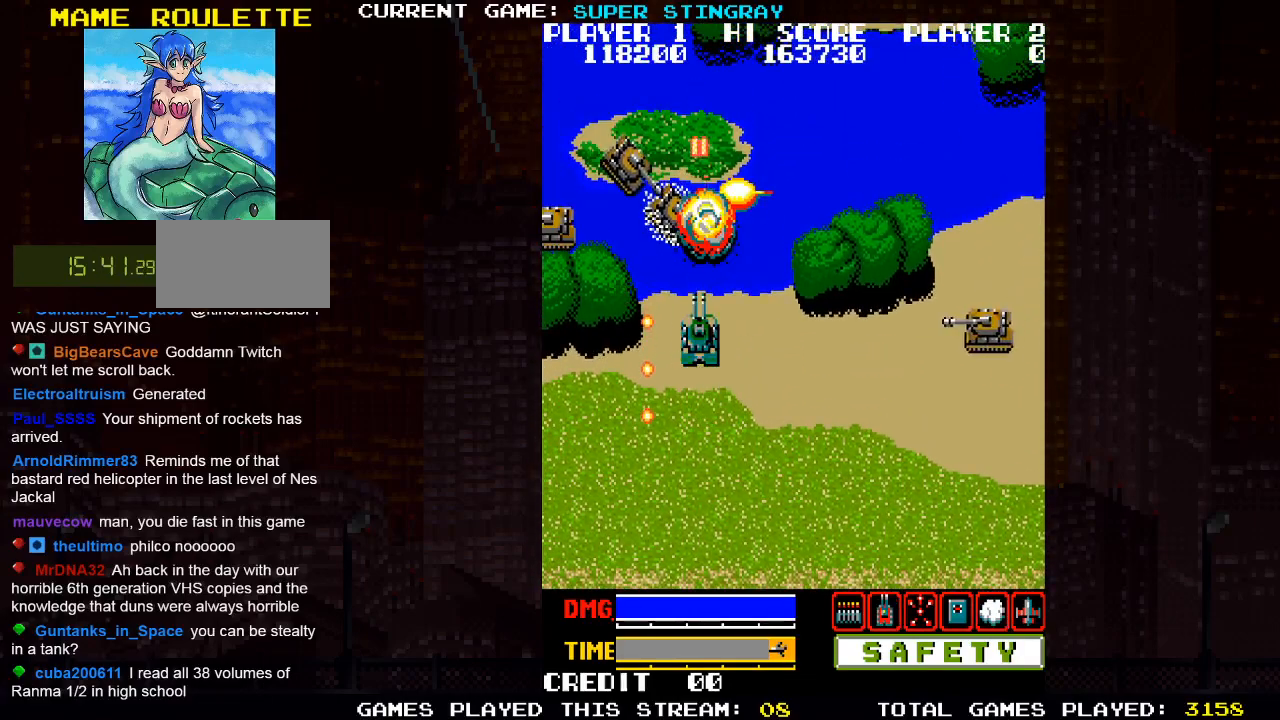
{"buttons": ["SQUARE"], "left_stick": "up-left", "events": [[17, "SQUARE", "up"], [100, "SQUARE", "down"], [200, "SQUARE", "up"], [300, "SQUARE", "down"], [383, "SQUARE", "up"], [383, "left_stick", "left"], [450, "left_stick", "up-left"], [483, "SQUARE", "down"]]}
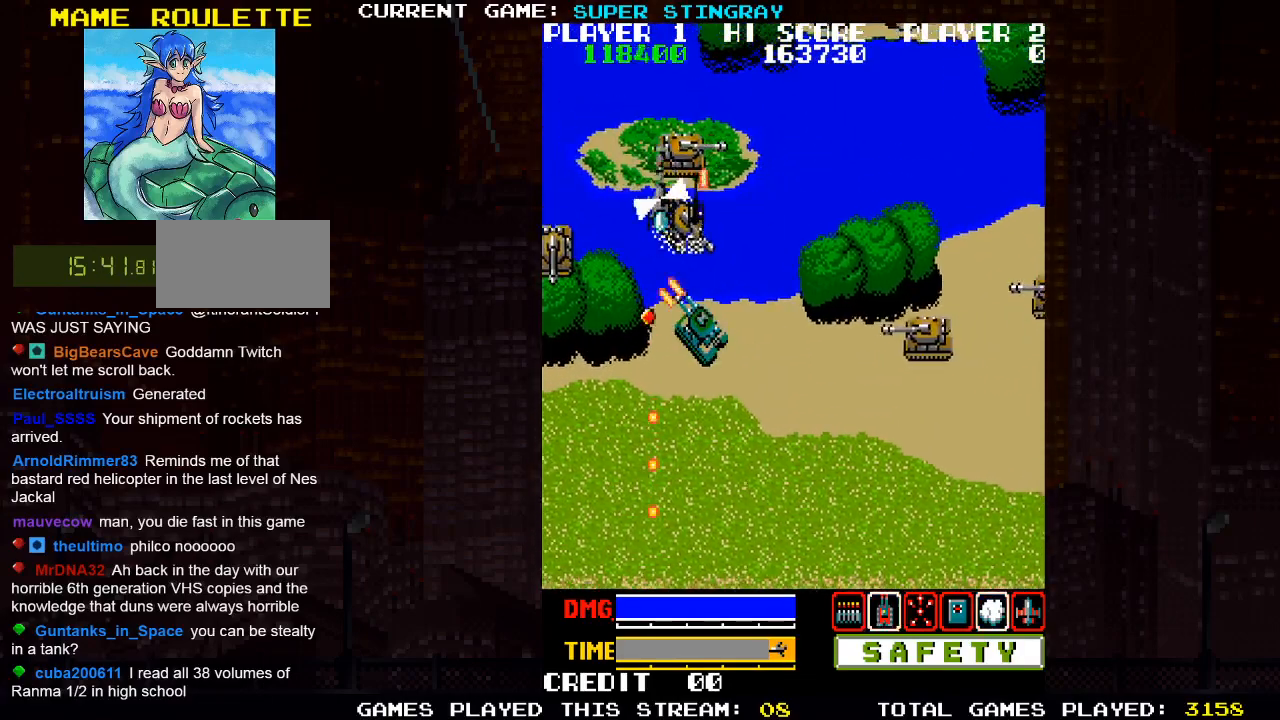
{"buttons": [], "left_stick": "up-right", "events": [[50, "SQUARE", "up"], [133, "left_stick", "up"], [267, "SQUARE", "down"], [333, "SQUARE", "up"], [333, "left_stick", "up-right"], [433, "SQUARE", "down"], [500, "SQUARE", "up"]]}
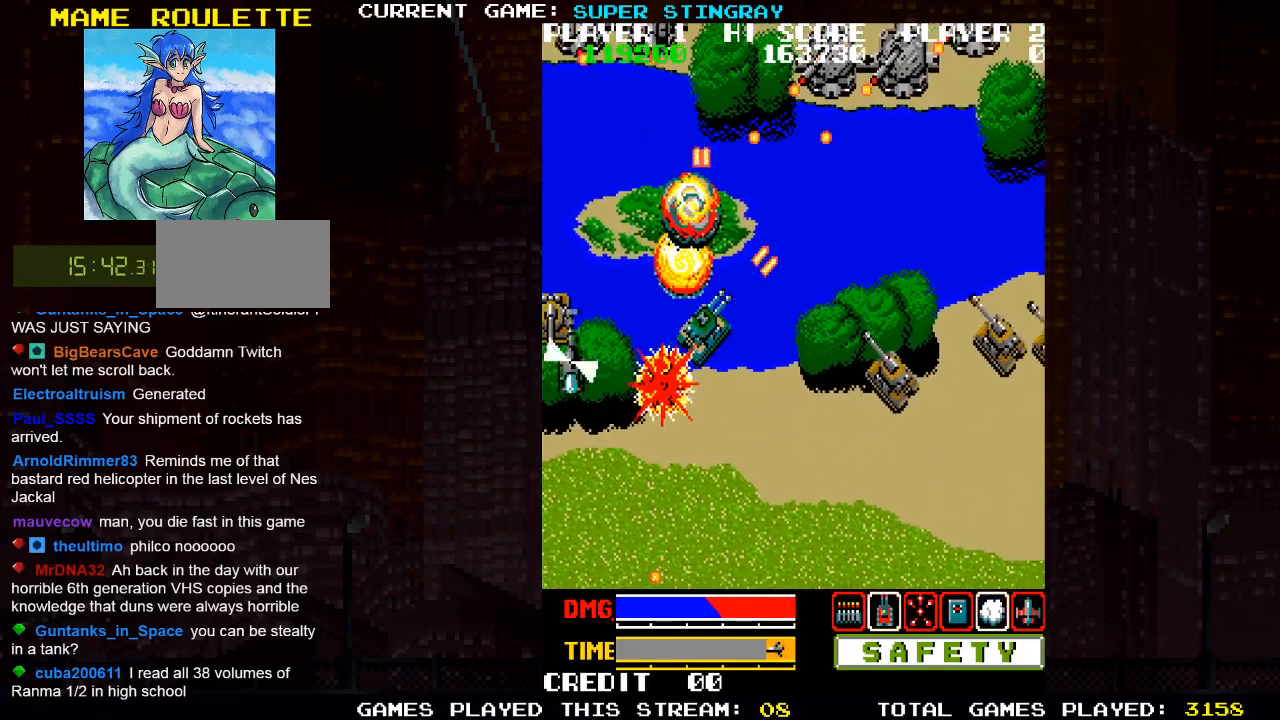
{"buttons": [], "left_stick": "down-right", "events": [[83, "SQUARE", "down"], [150, "SQUARE", "up"], [200, "SQUARE", "down"], [200, "left_stick", "down-right"], [267, "SQUARE", "up"]]}
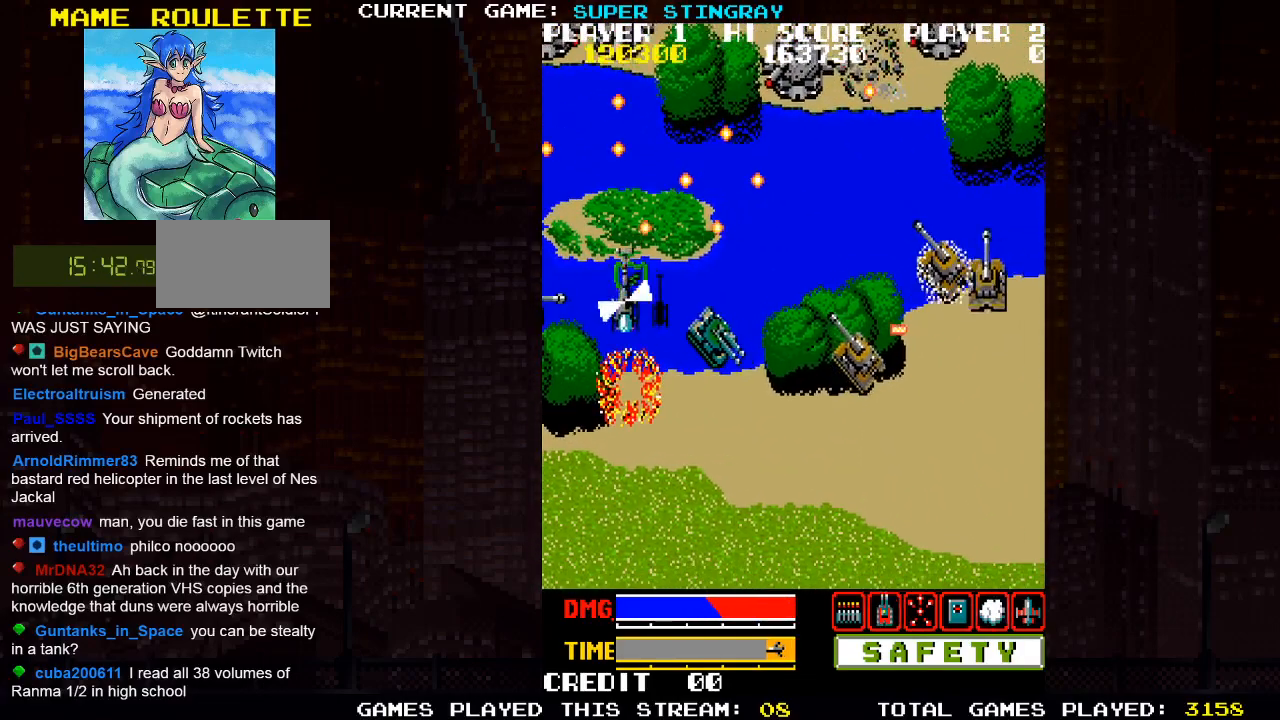
{"buttons": [], "left_stick": "down-right", "events": []}
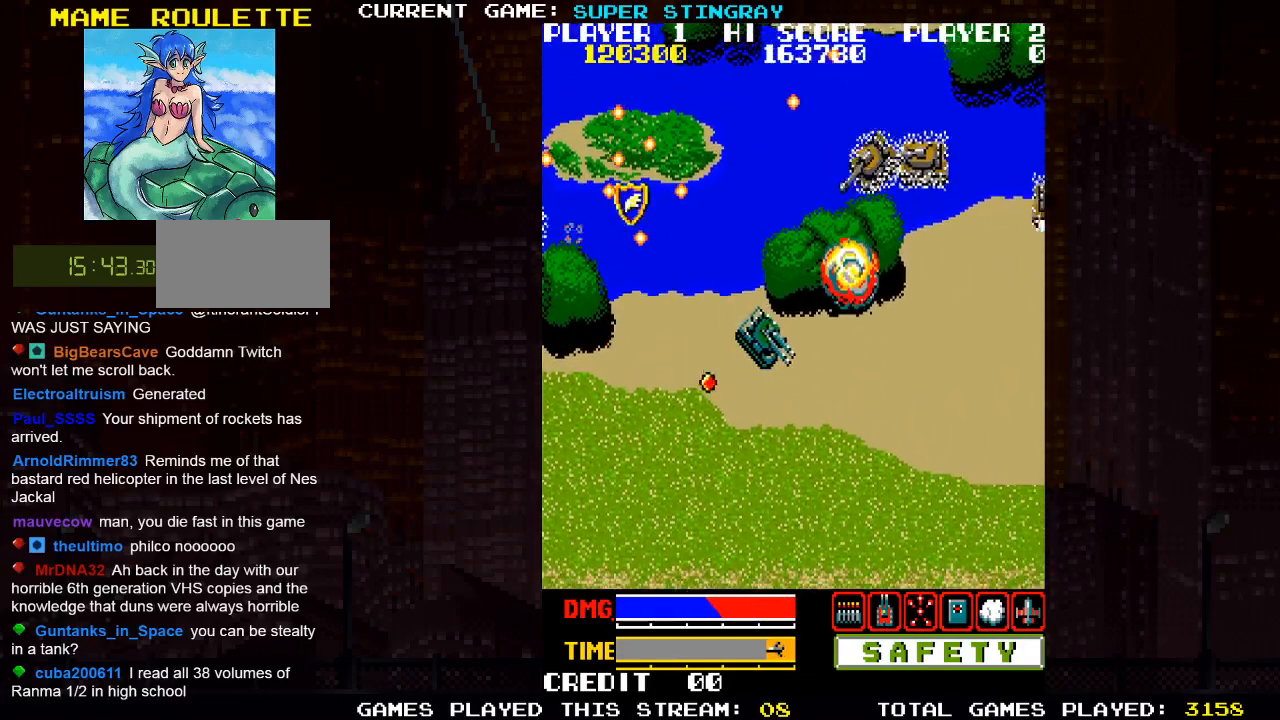
{"buttons": [], "left_stick": "down-right", "events": []}
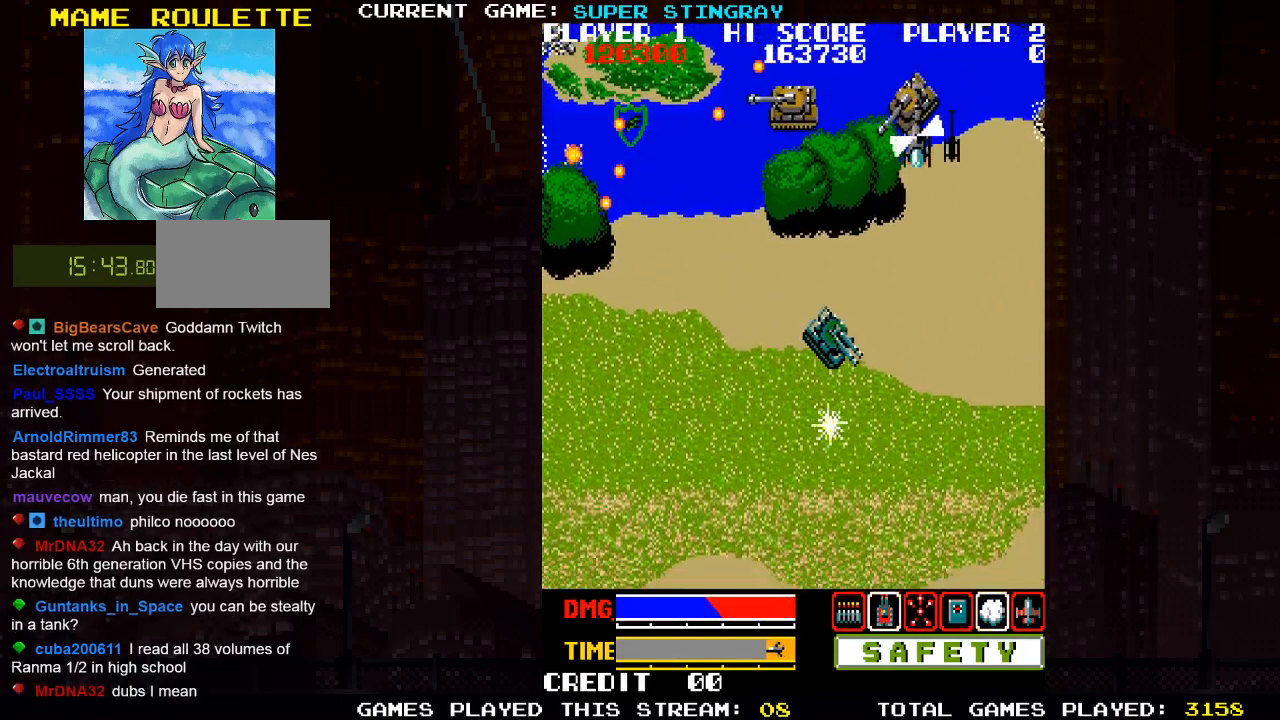
{"buttons": [], "left_stick": "down", "events": [[317, "left_stick", "down"]]}
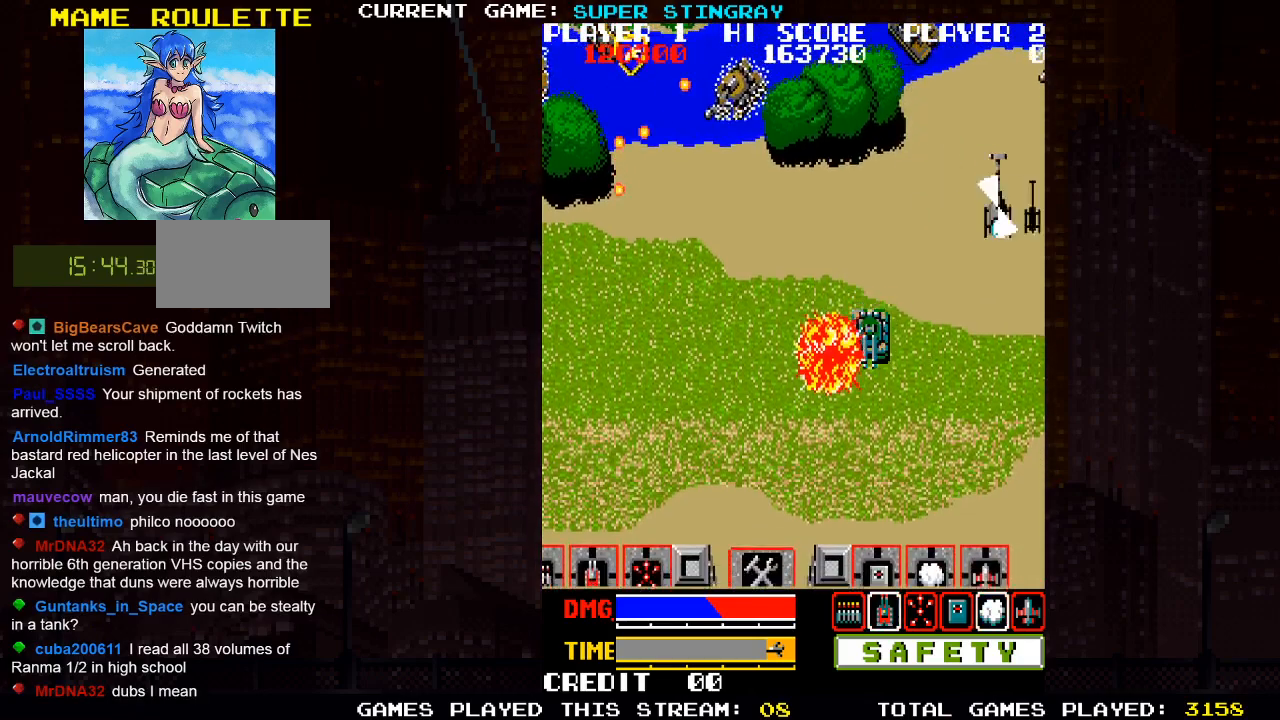
{"buttons": [], "left_stick": "down-left", "events": [[383, "left_stick", "down-left"]]}
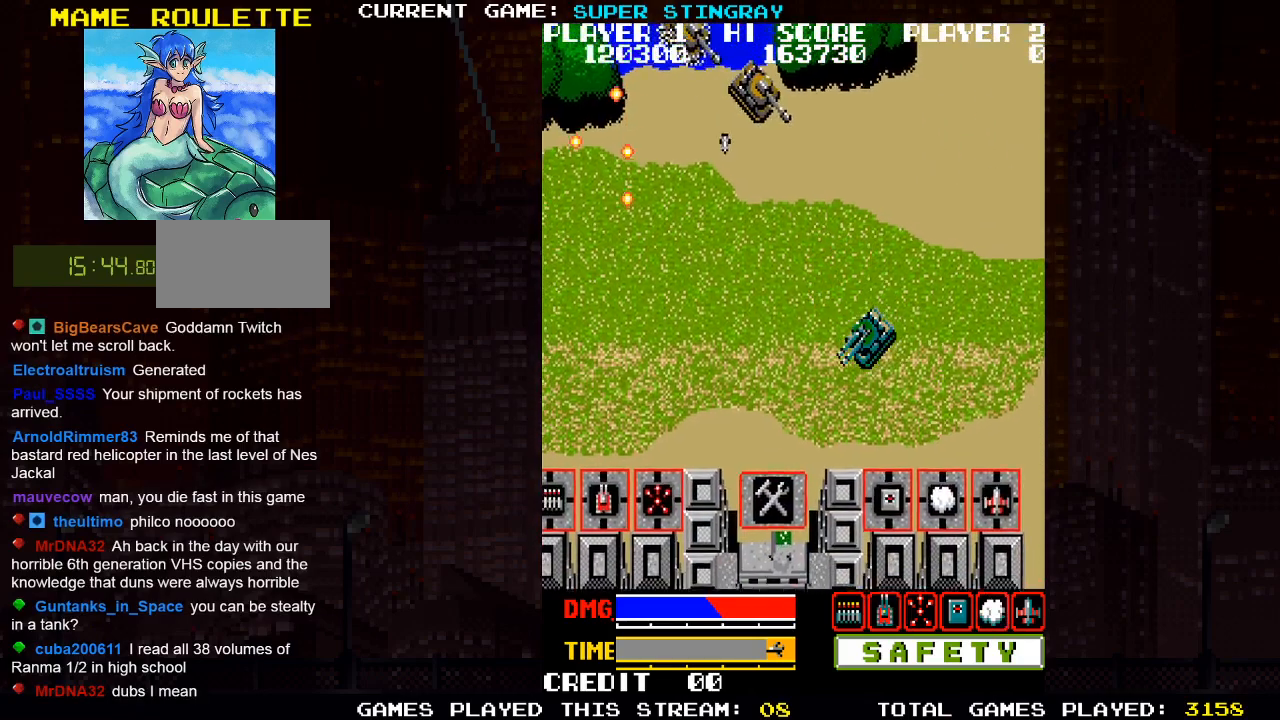
{"buttons": [], "left_stick": "down-left", "events": []}
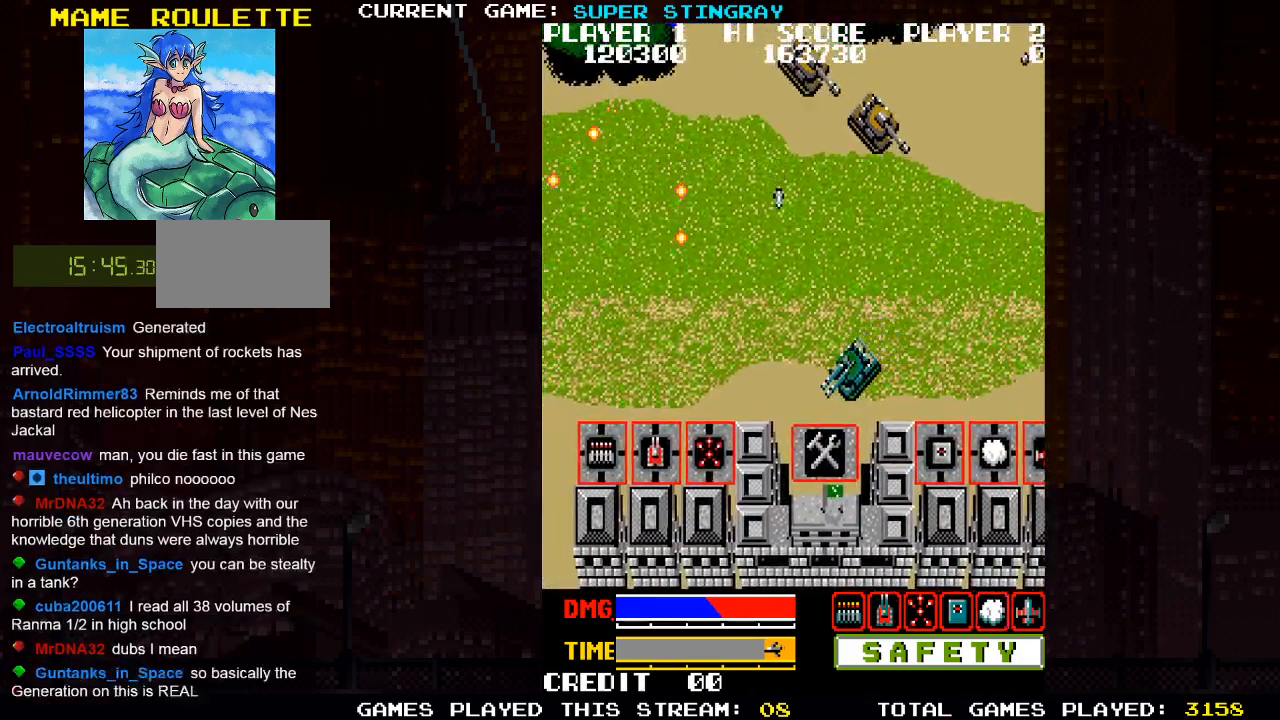
{"buttons": [], "left_stick": "down", "events": [[150, "left_stick", "down"]]}
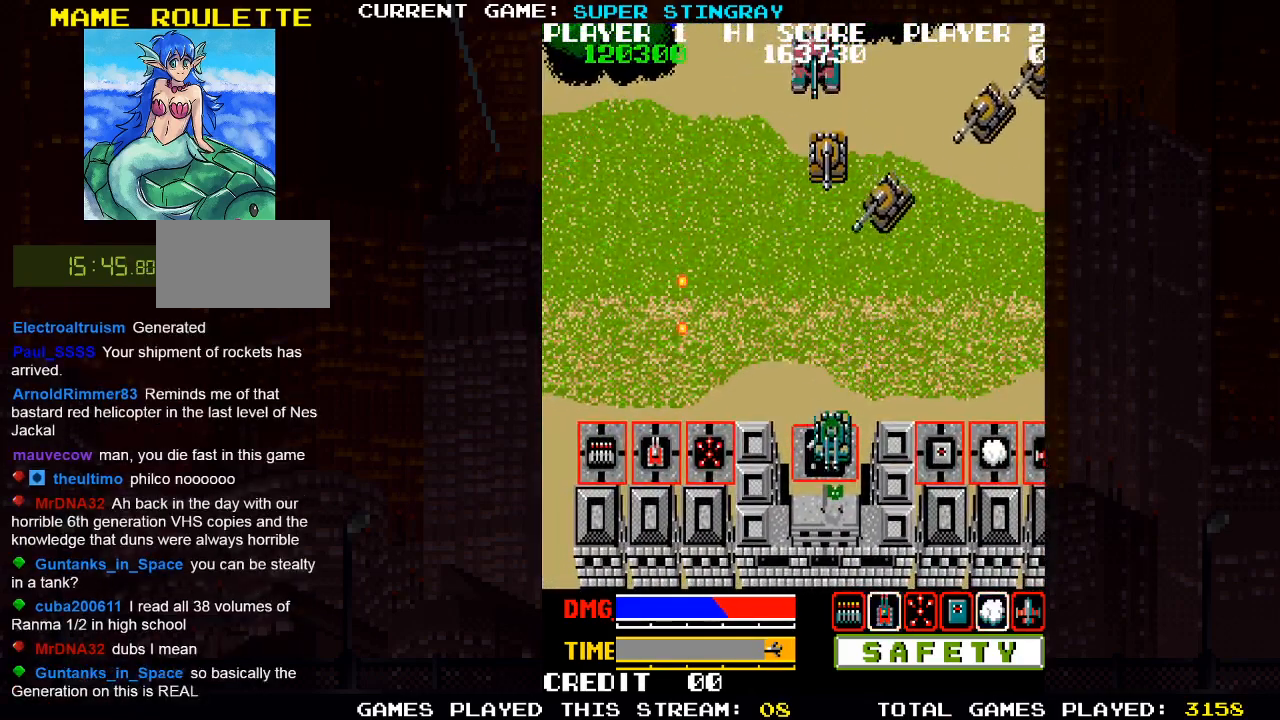
{"buttons": ["SQUARE"], "left_stick": "up", "events": [[333, "left_stick", "center"], [383, "left_stick", "up"], [483, "SQUARE", "down"]]}
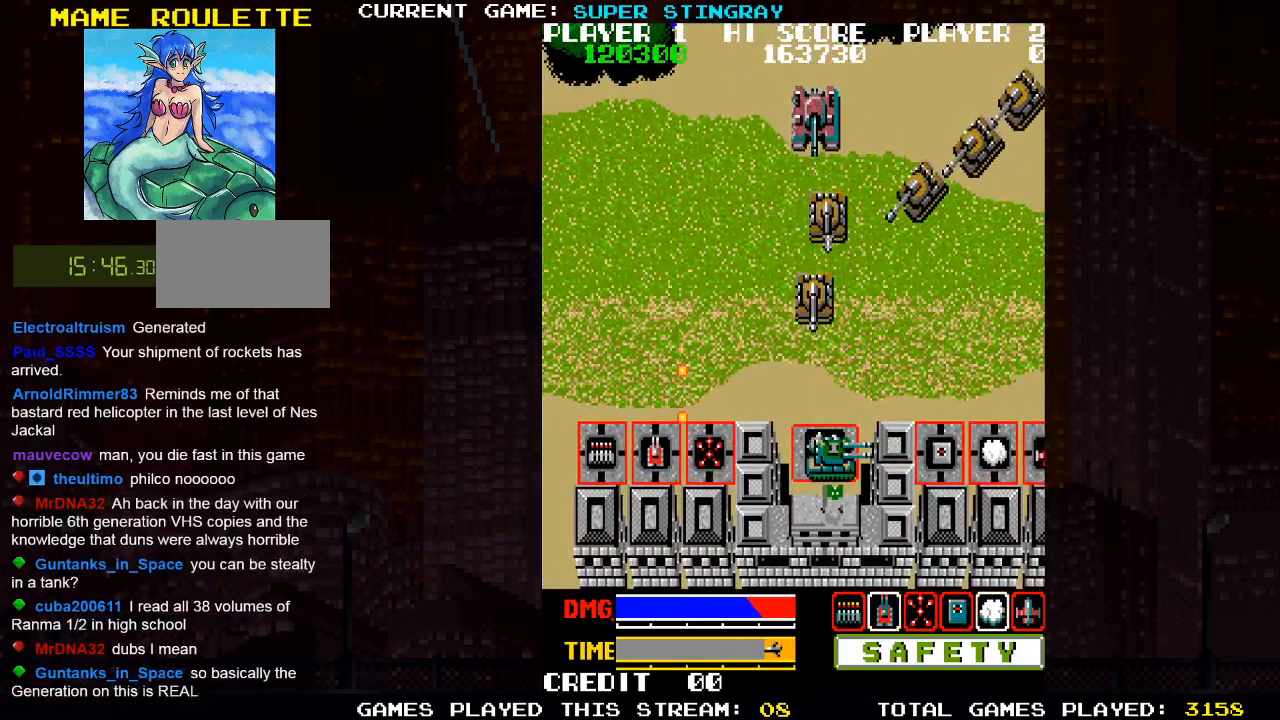
{"buttons": ["SQUARE"], "left_stick": "up", "events": [[33, "SQUARE", "up"], [50, "left_stick", "center"], [117, "SQUARE", "down"], [200, "SQUARE", "up"], [283, "SQUARE", "down"], [367, "SQUARE", "up"], [367, "left_stick", "up"], [467, "SQUARE", "down"]]}
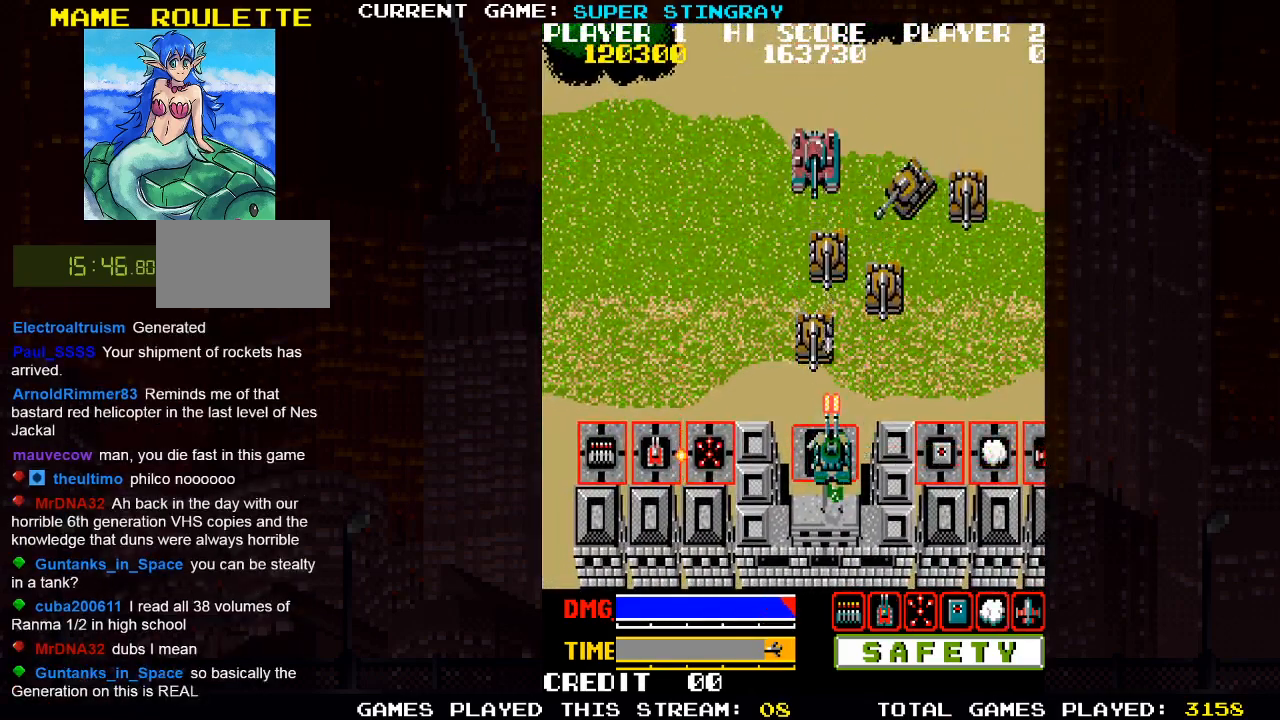
{"buttons": ["SQUARE"], "left_stick": "center", "events": [[17, "left_stick", "center"], [33, "SQUARE", "up"], [100, "SQUARE", "down"], [217, "SQUARE", "up"], [267, "SQUARE", "down"], [383, "SQUARE", "up"], [450, "SQUARE", "down"]]}
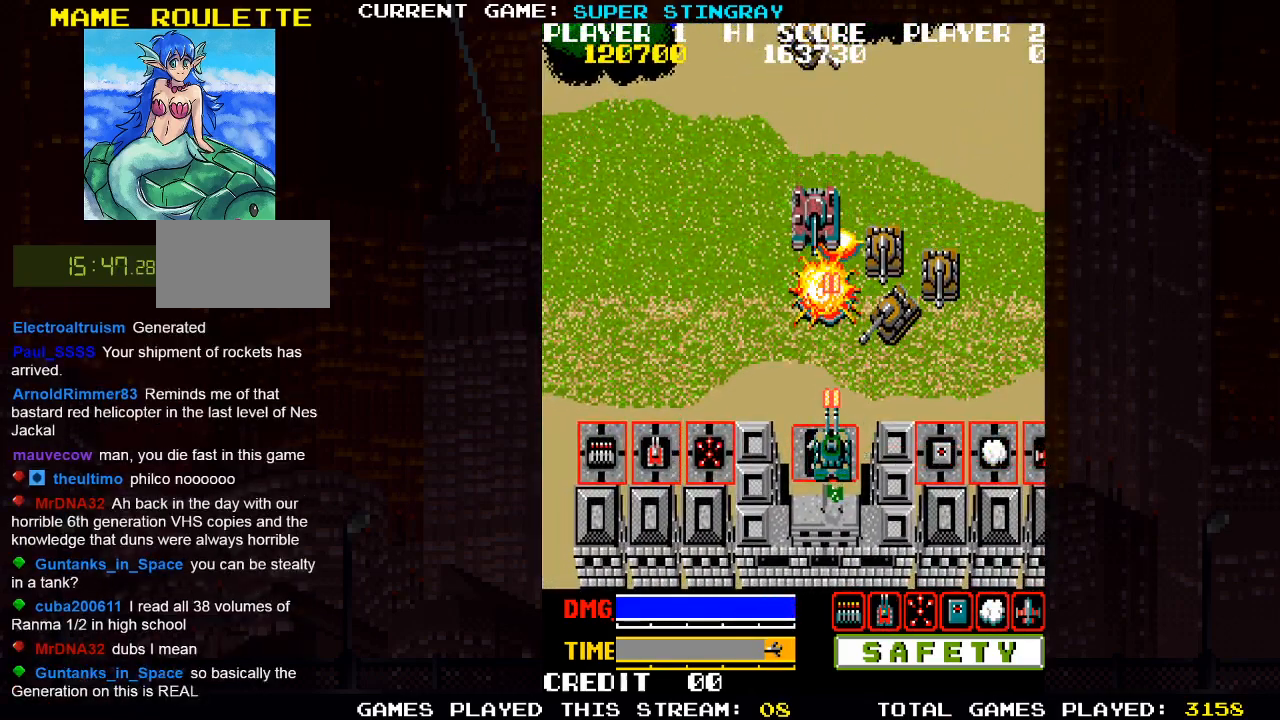
{"buttons": ["SQUARE"], "left_stick": "center", "events": [[50, "SQUARE", "up"], [117, "SQUARE", "down"], [233, "SQUARE", "up"], [317, "SQUARE", "down"], [417, "SQUARE", "up"], [500, "SQUARE", "down"]]}
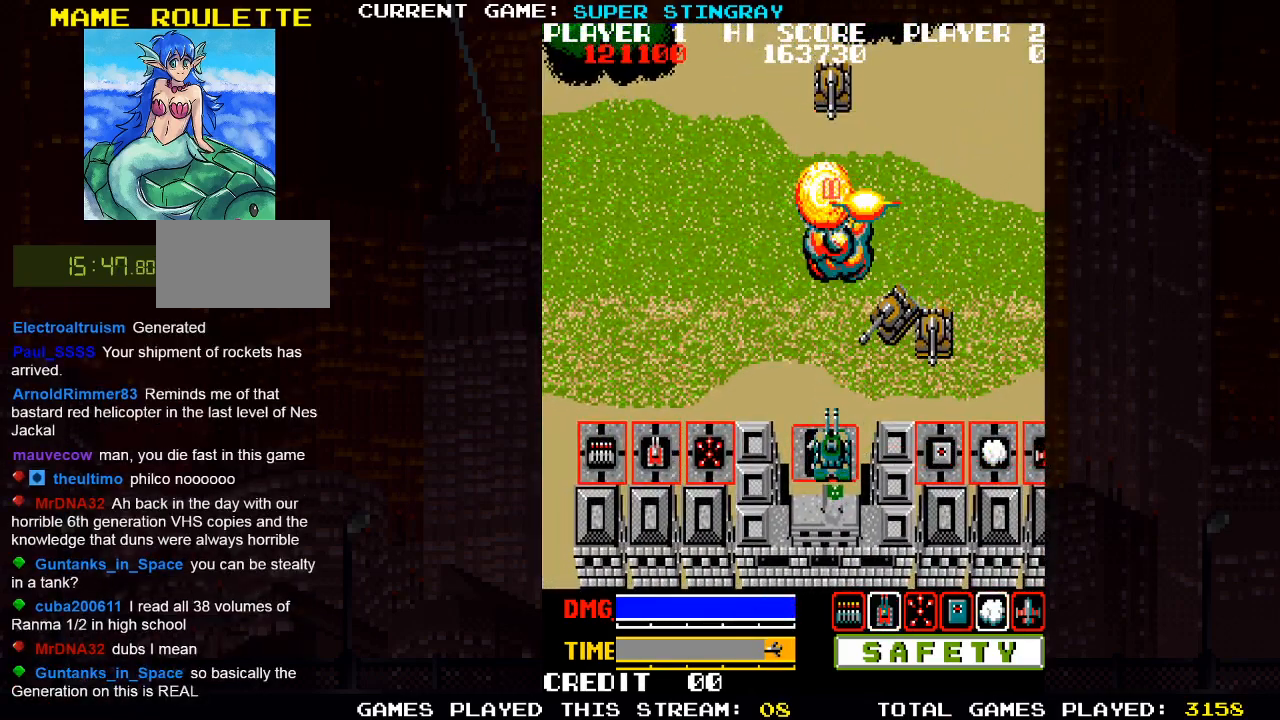
{"buttons": [], "left_stick": "center", "events": [[83, "SQUARE", "up"], [167, "SQUARE", "down"], [267, "SQUARE", "up"], [367, "SQUARE", "down"], [483, "SQUARE", "up"]]}
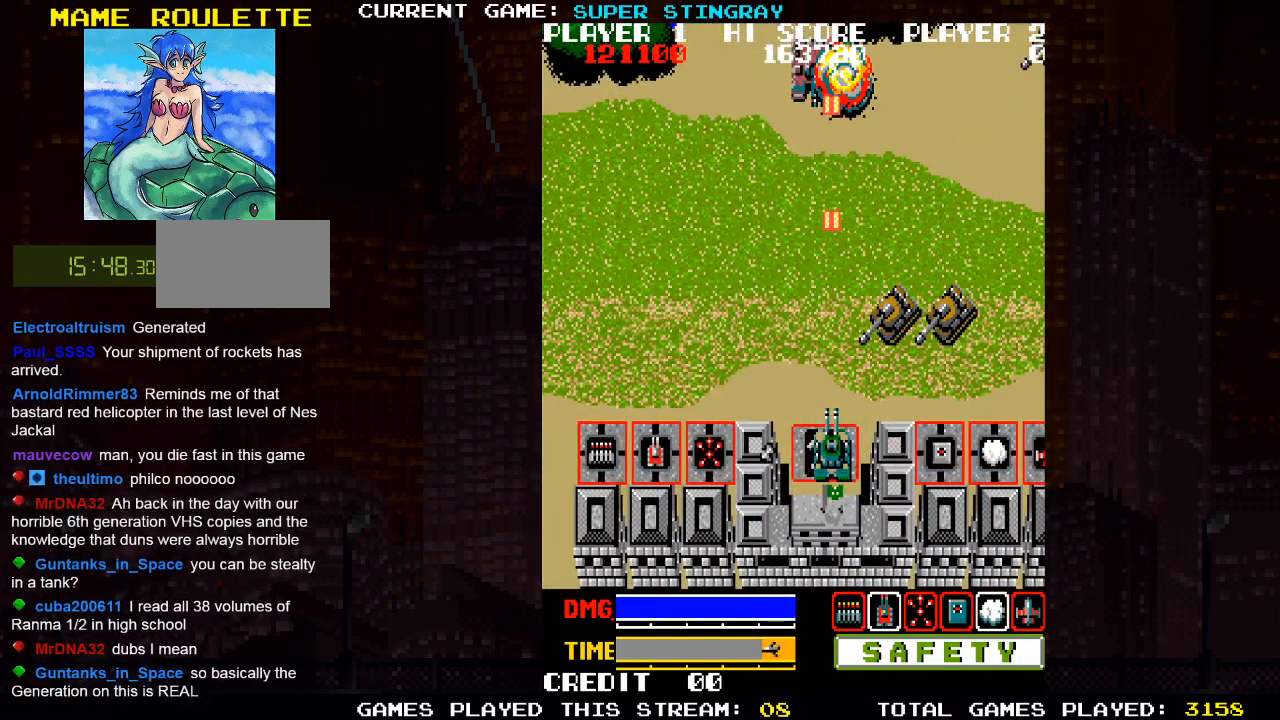
{"buttons": ["SQUARE"], "left_stick": "up-right", "events": [[250, "left_stick", "up"], [417, "left_stick", "up-right"], [500, "SQUARE", "down"]]}
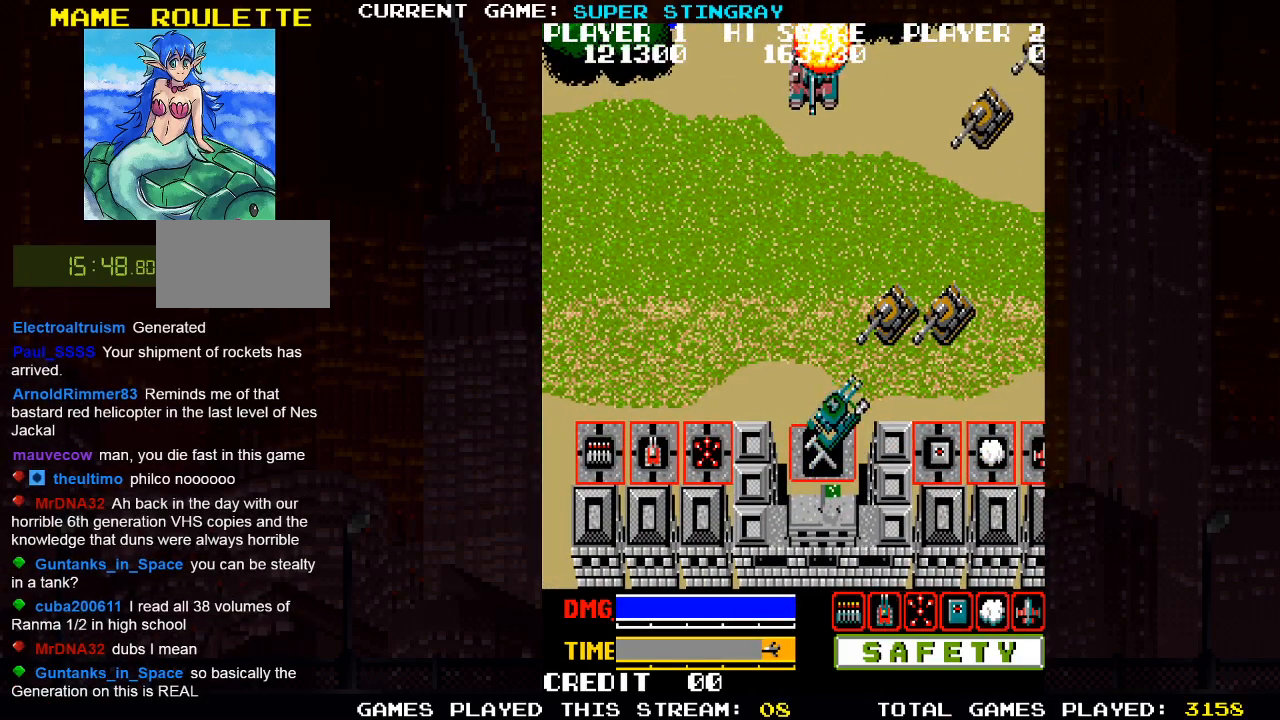
{"buttons": ["SQUARE"], "left_stick": "up", "events": [[50, "SQUARE", "up"], [117, "SQUARE", "down"], [200, "SQUARE", "up"], [283, "SQUARE", "down"], [367, "SQUARE", "up"], [400, "left_stick", "up"], [483, "SQUARE", "down"]]}
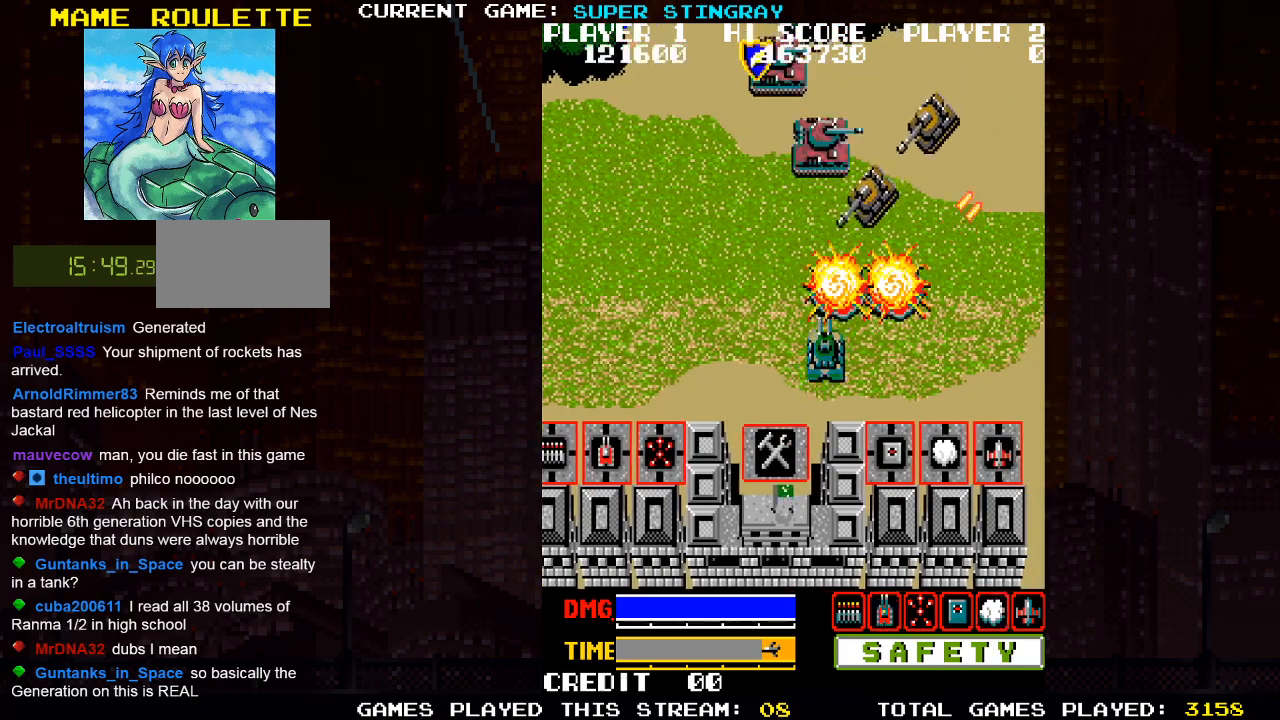
{"buttons": ["SQUARE"], "left_stick": "up", "events": [[83, "SQUARE", "up"], [150, "SQUARE", "down"], [267, "SQUARE", "up"], [333, "SQUARE", "down"], [433, "SQUARE", "up"], [500, "SQUARE", "down"]]}
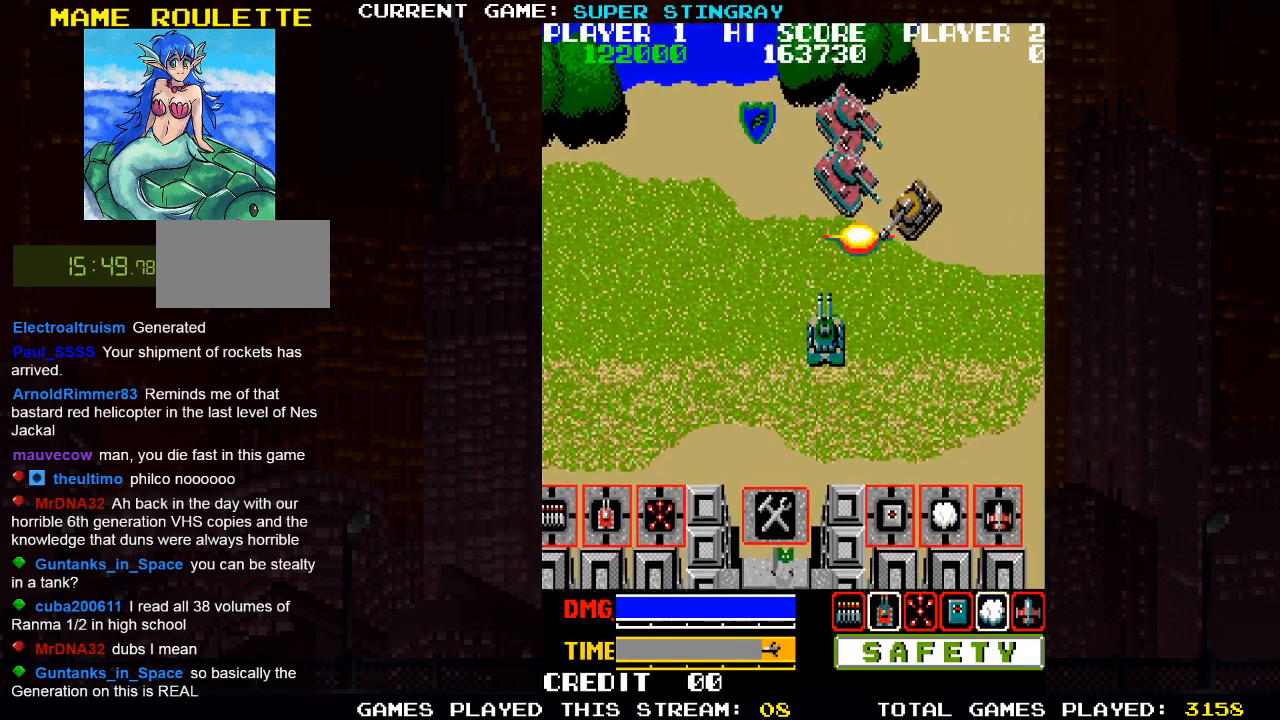
{"buttons": [], "left_stick": "up-right", "events": [[117, "SQUARE", "up"], [183, "SQUARE", "down"], [283, "SQUARE", "up"], [317, "left_stick", "up-right"], [383, "SQUARE", "down"], [467, "SQUARE", "up"]]}
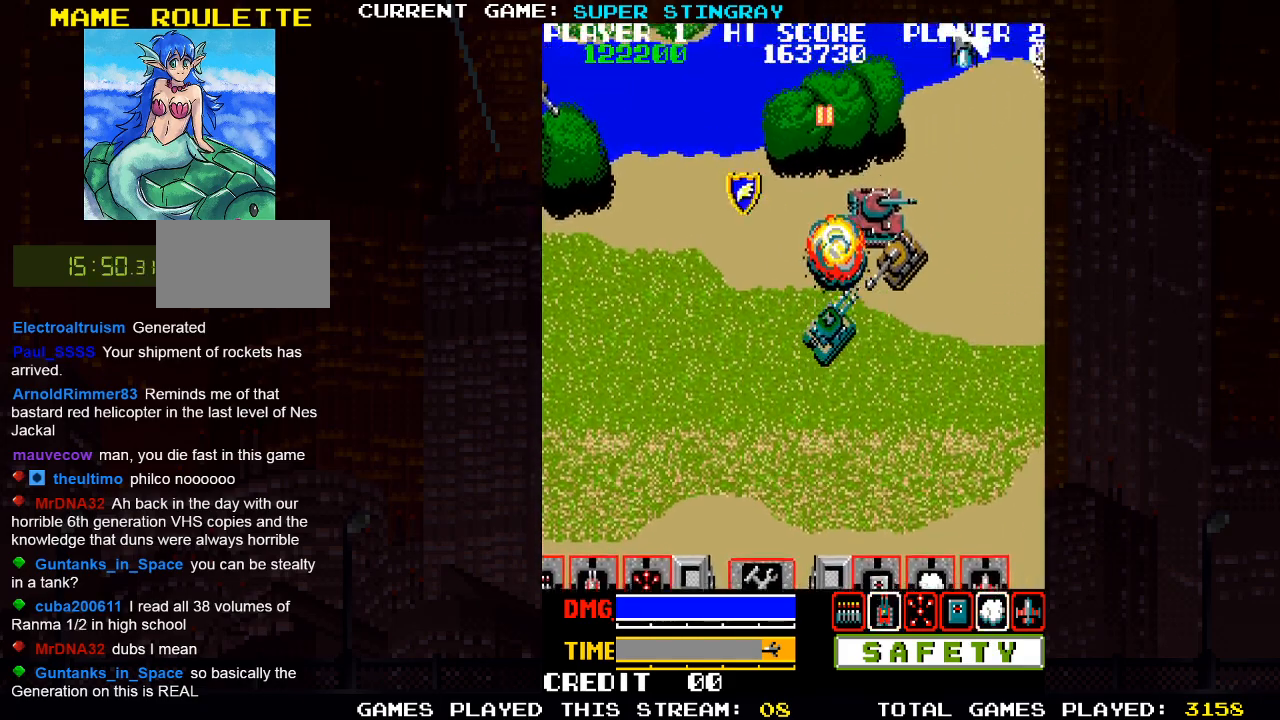
{"buttons": [], "left_stick": "up-left", "events": [[50, "SQUARE", "down"], [133, "SQUARE", "up"], [200, "SQUARE", "down"], [217, "left_stick", "up-left"], [317, "SQUARE", "up"], [400, "SQUARE", "down"], [500, "SQUARE", "up"]]}
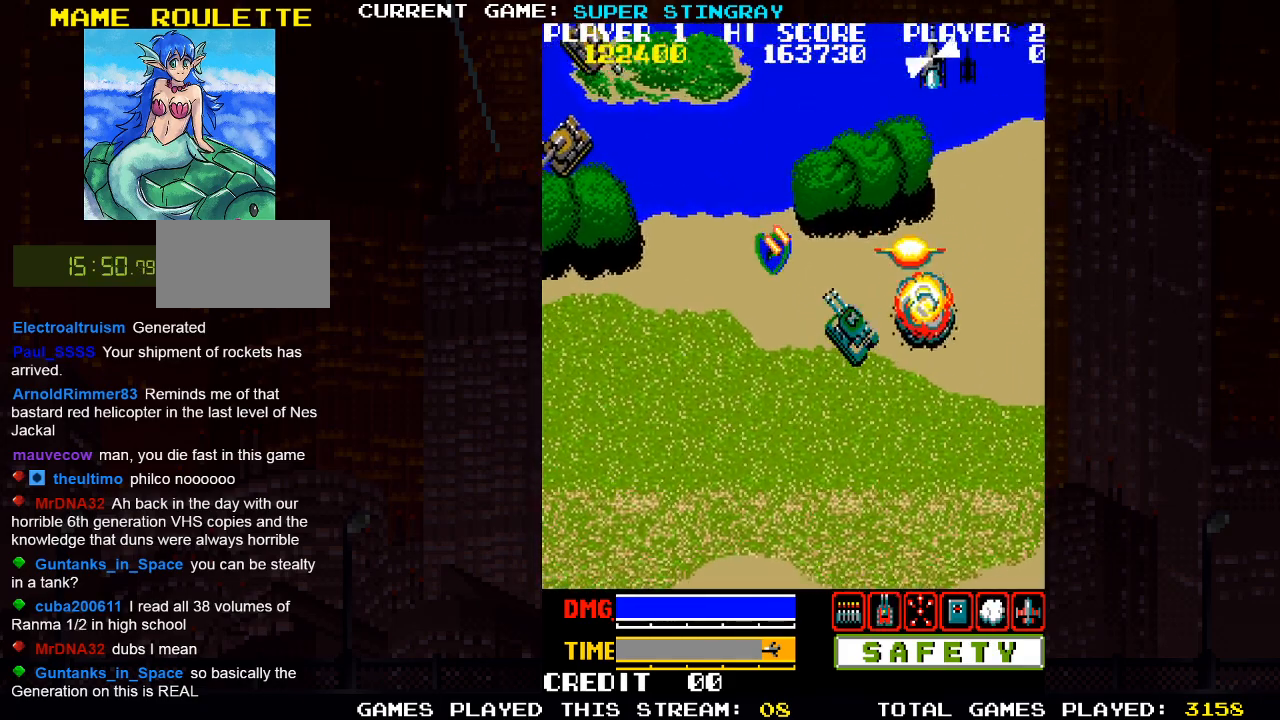
{"buttons": ["SQUARE"], "left_stick": "up-left", "events": [[417, "SQUARE", "down"]]}
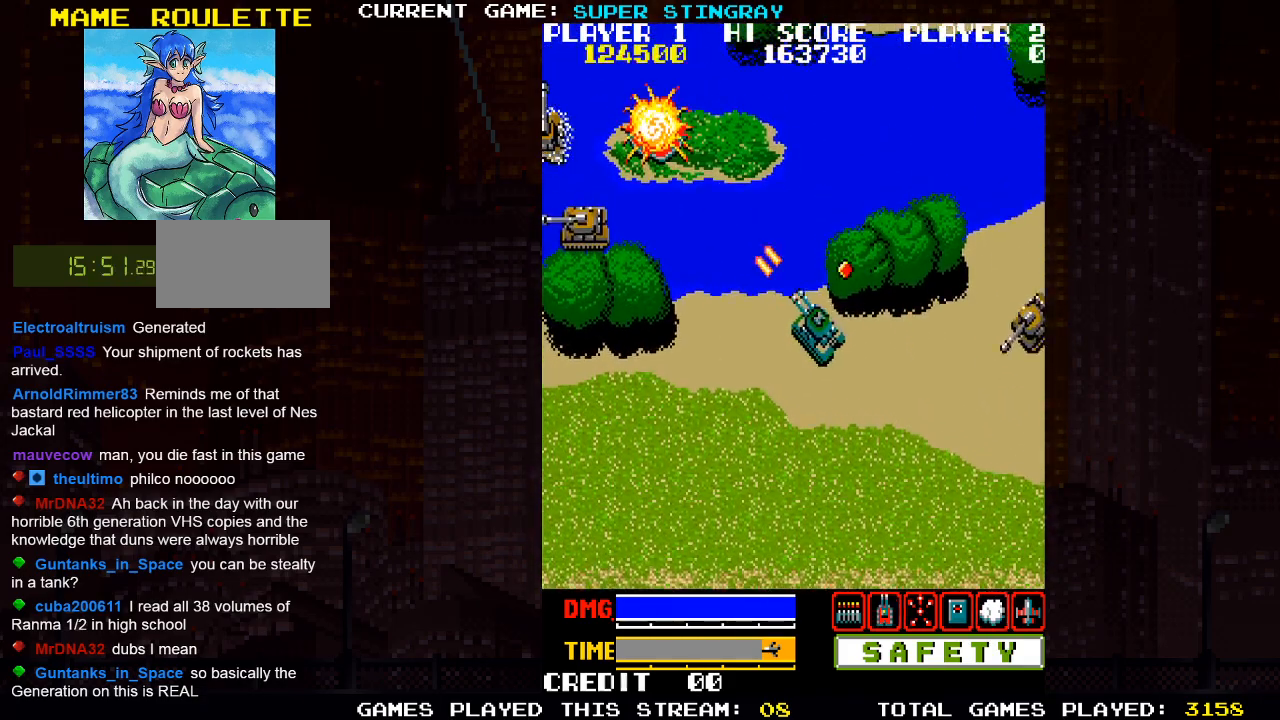
{"buttons": [], "left_stick": "up-left", "events": [[17, "SQUARE", "up"], [117, "SQUARE", "down"], [217, "SQUARE", "up"], [317, "SQUARE", "down"], [433, "SQUARE", "up"]]}
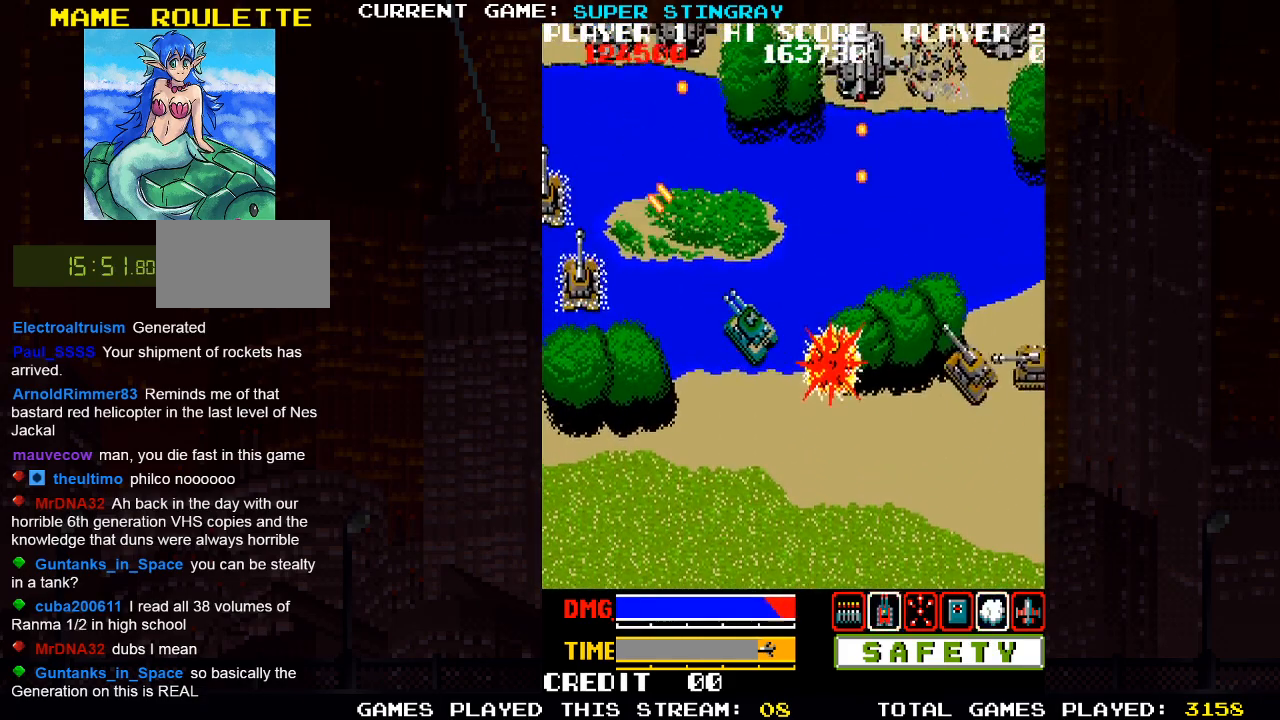
{"buttons": ["SQUARE"], "left_stick": "up-right", "events": [[250, "left_stick", "up-right"], [333, "SQUARE", "down"], [400, "SQUARE", "up"], [467, "SQUARE", "down"]]}
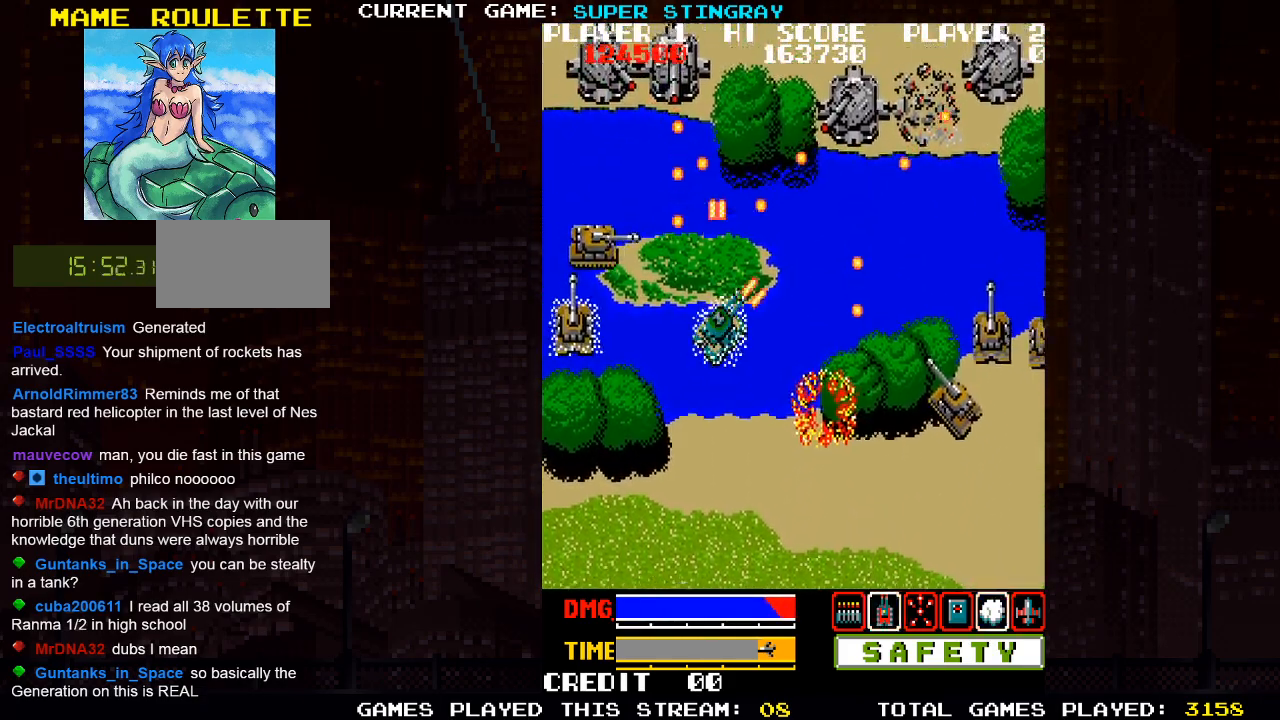
{"buttons": [], "left_stick": "down", "events": [[100, "SQUARE", "up"], [117, "SQUARE", "down"], [200, "SQUARE", "up"], [233, "left_stick", "down-right"], [417, "left_stick", "down"]]}
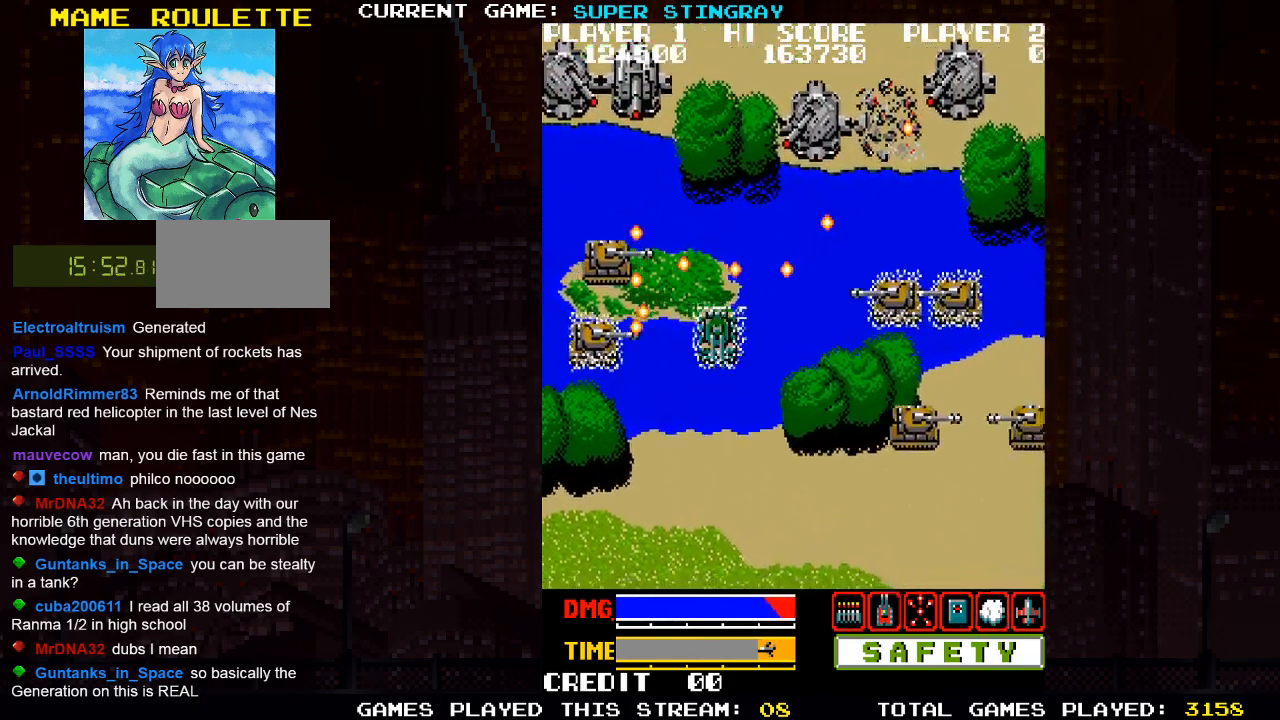
{"buttons": [], "left_stick": "down", "events": []}
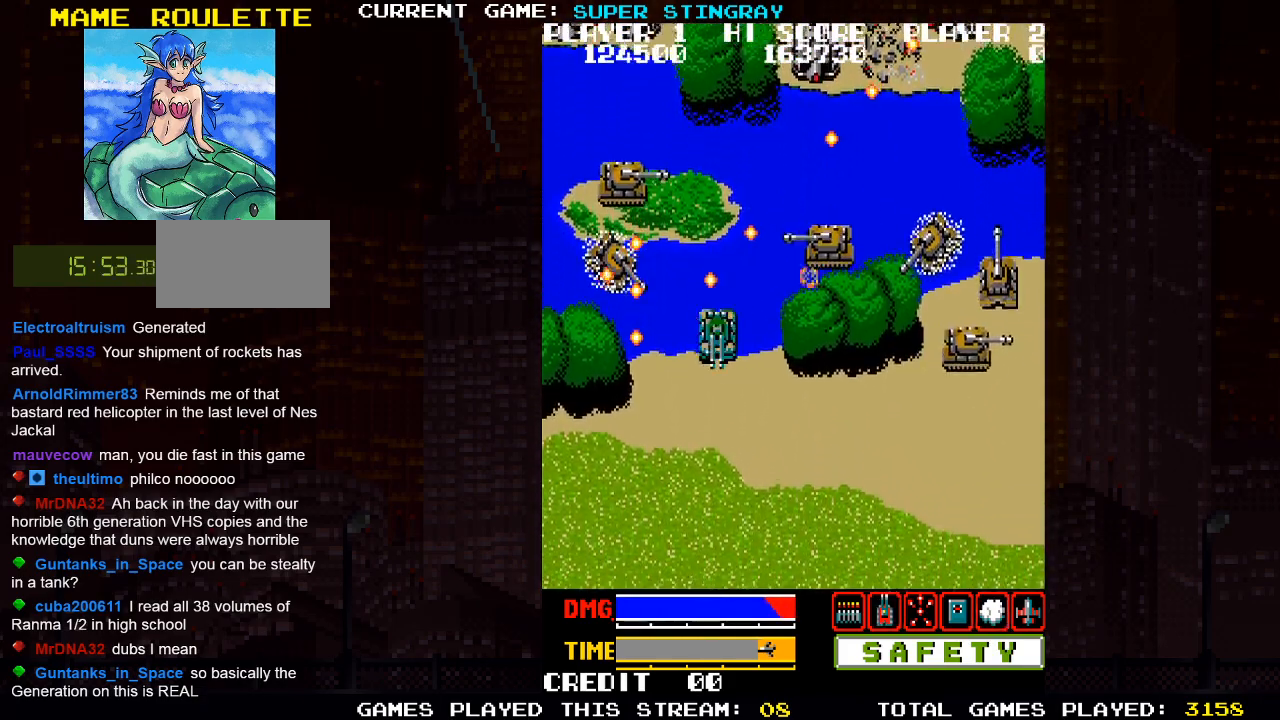
{"buttons": [], "left_stick": "down-left", "events": [[433, "left_stick", "down-left"]]}